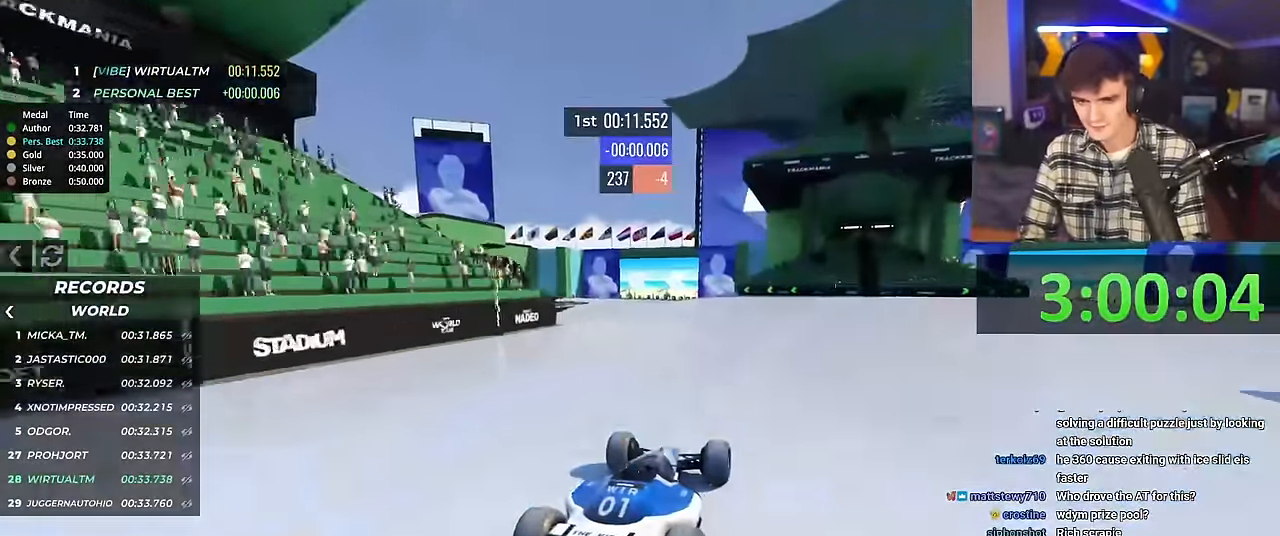
Gameplay with keyboard; each line is a JSON object with the keys held at the frame after it. "events" lists presses ("down") and releases ("up") of "brake", "down", "left", "right" and "up" between this image and that frame as [ms after this image, input, new state], when the widget could be followed in between. No other keys are recorded. Mouse input is not recorded. Key names are as the overlay labels them; some are game actions (e.g. jump) rather than physical keys.
{"keys": ["up"], "events": [[50, "right", "down"], [83, "right", "up"]]}
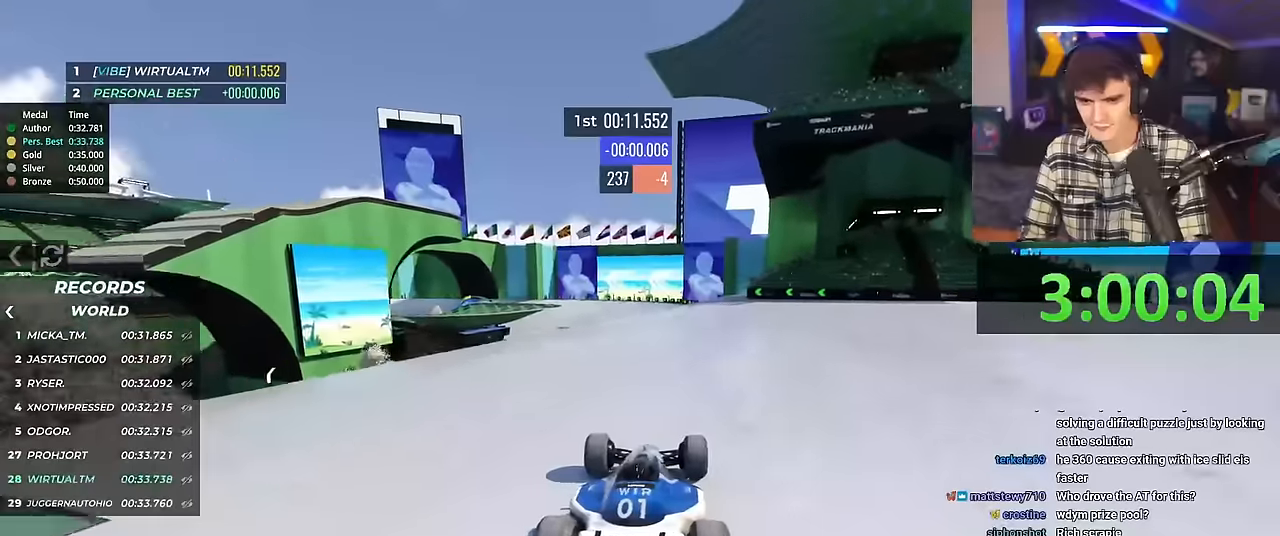
{"keys": ["up"], "events": [[67, "right", "down"], [100, "right", "up"]]}
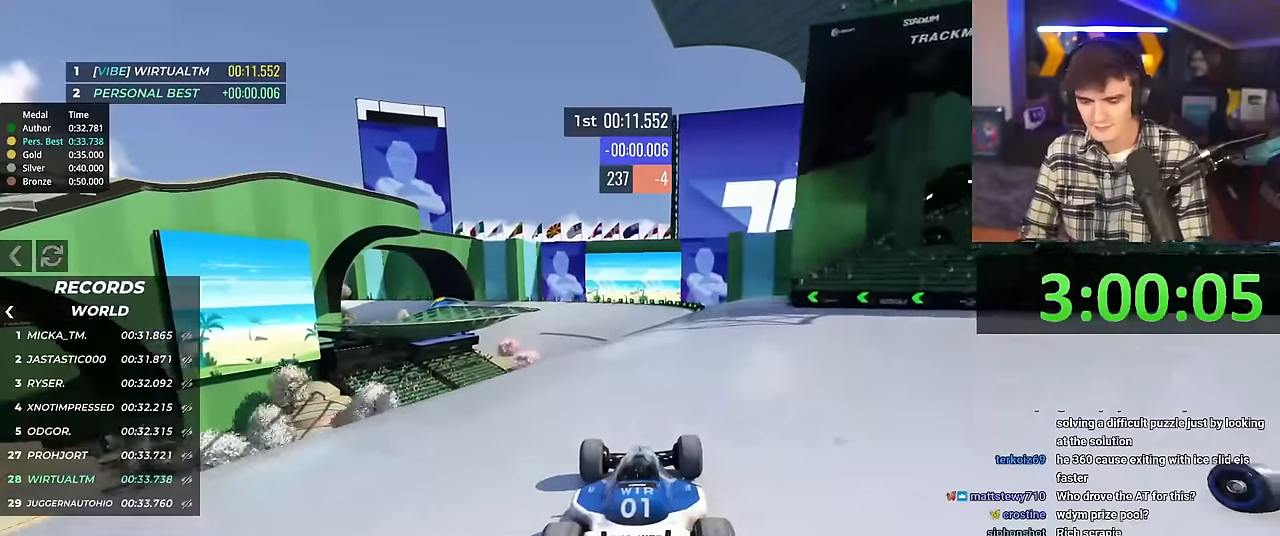
{"keys": ["up"], "events": []}
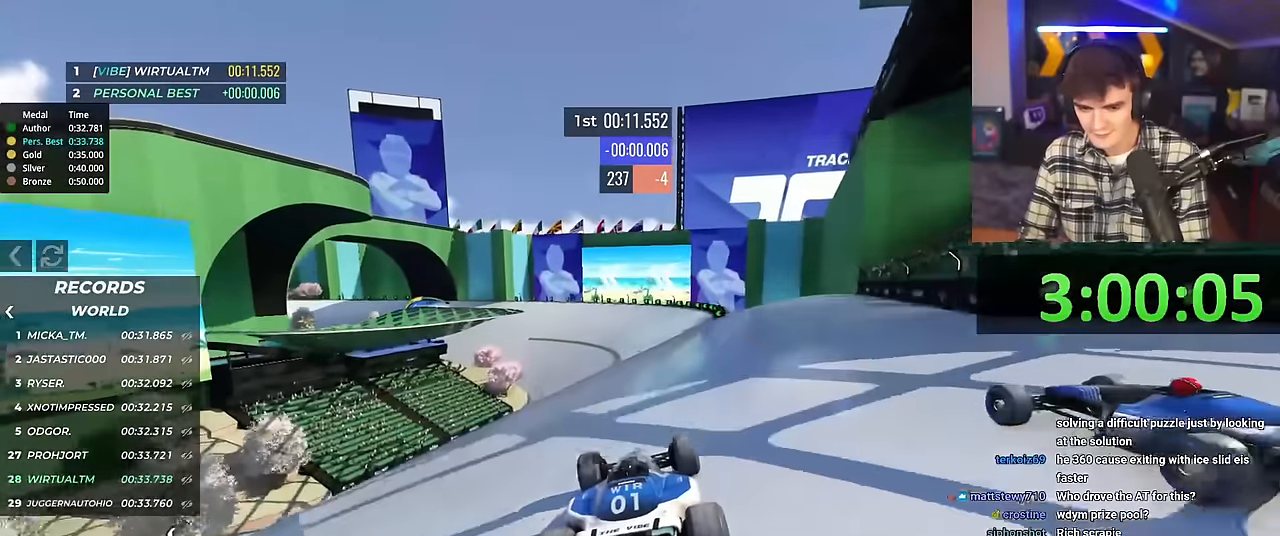
{"keys": ["up"], "events": []}
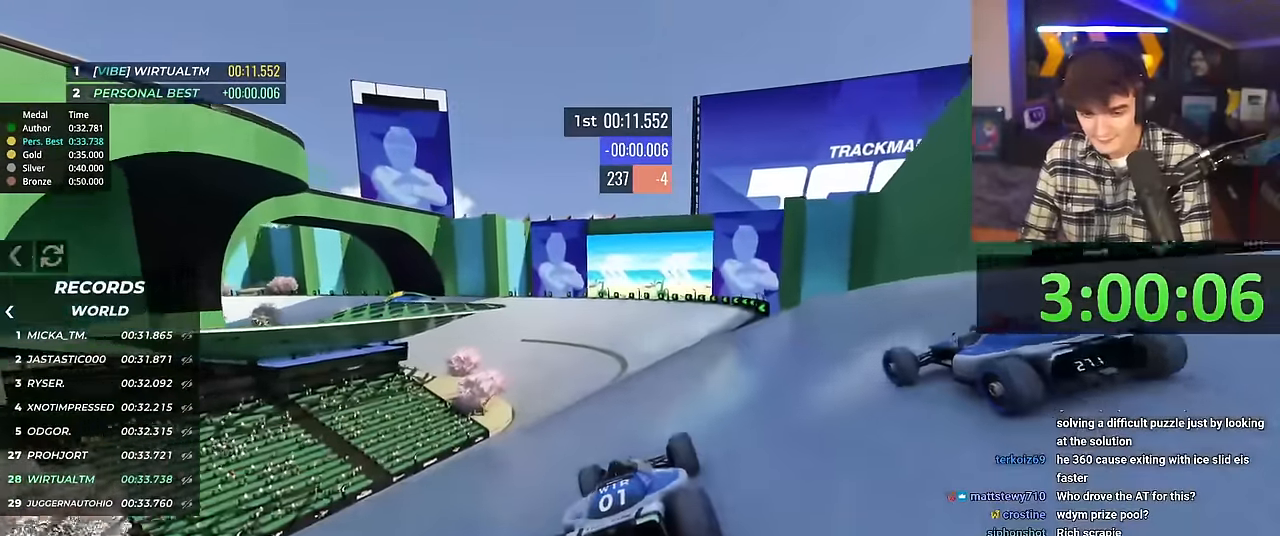
{"keys": ["up"], "events": [[201, "left", "down"], [251, "left", "up"]]}
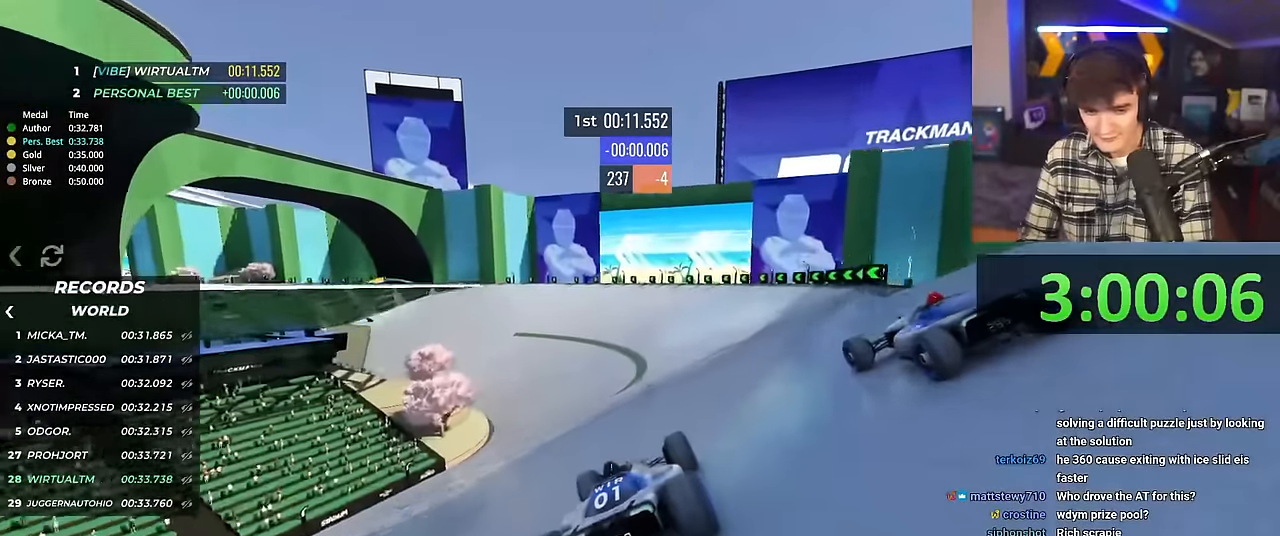
{"keys": ["left", "up"], "events": [[317, "left", "down"]]}
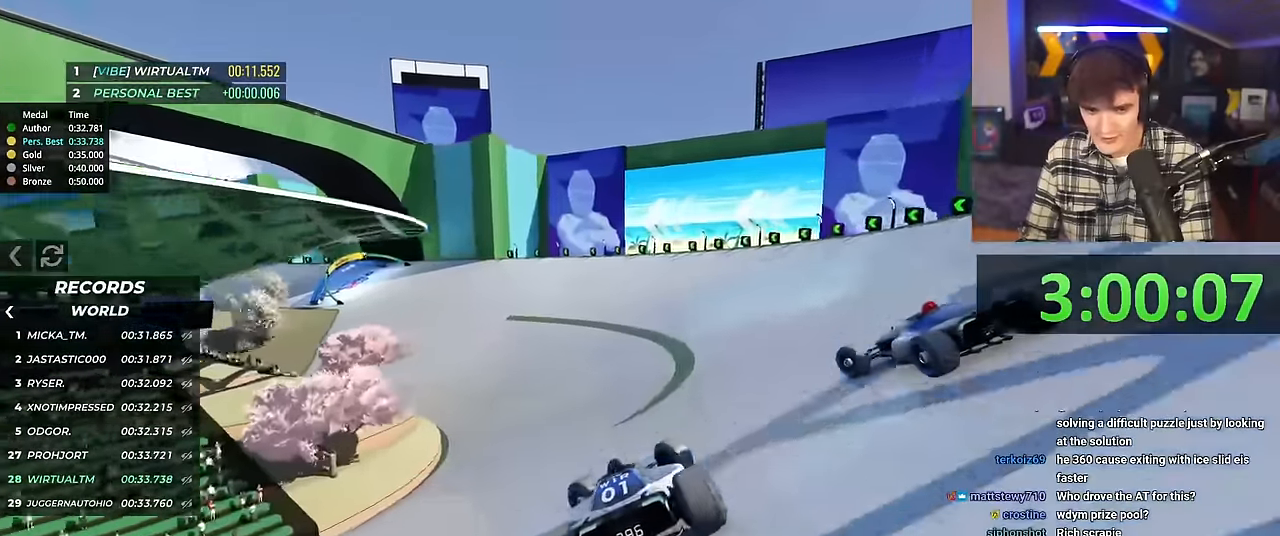
{"keys": ["right", "up"], "events": [[267, "left", "up"], [417, "right", "down"]]}
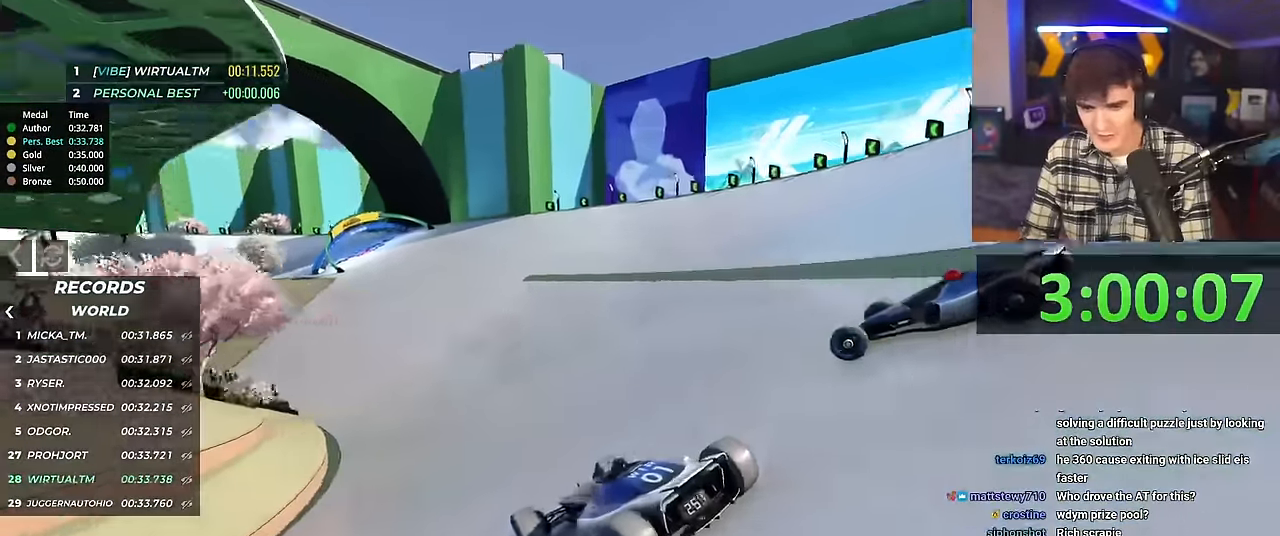
{"keys": ["right", "up"], "events": [[434, "brake", "down"], [484, "brake", "up"]]}
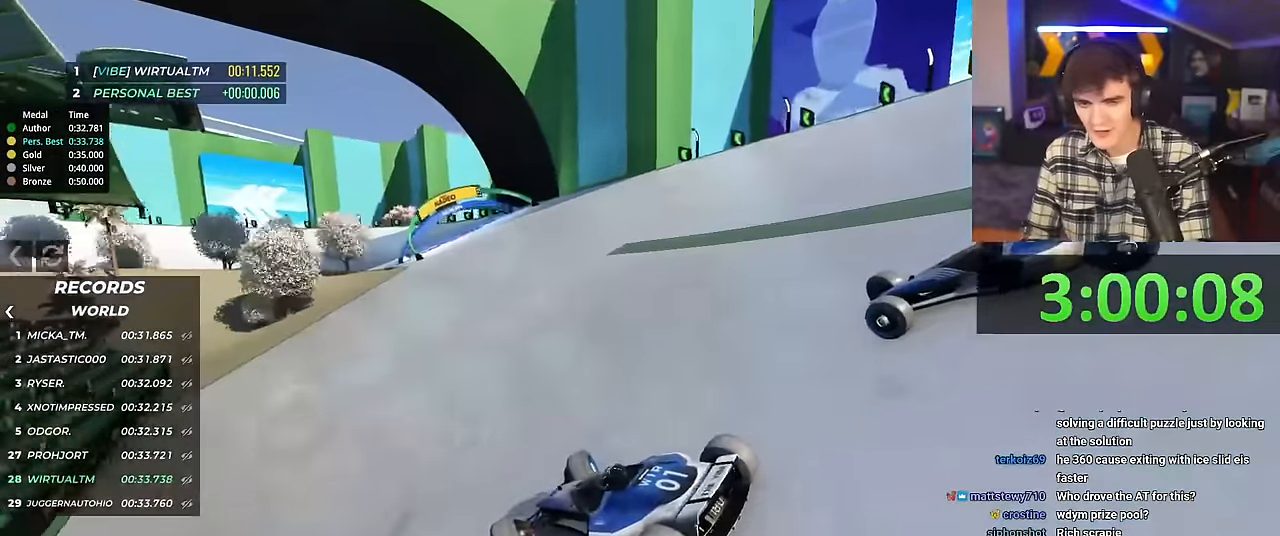
{"keys": ["right", "up"], "events": [[317, "brake", "down"], [367, "brake", "up"]]}
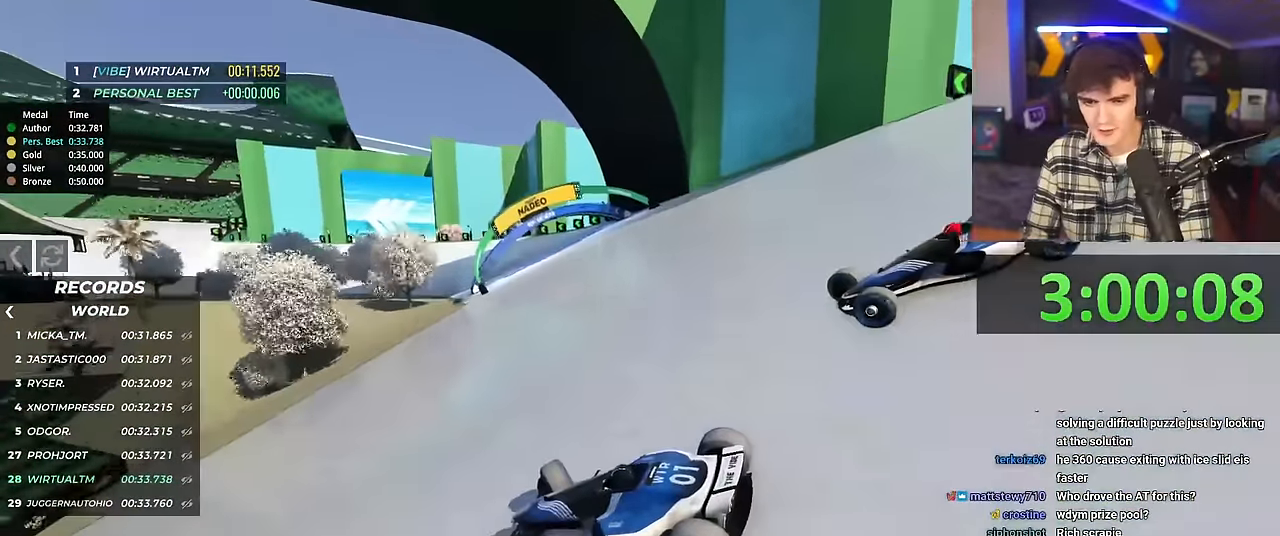
{"keys": ["right", "up"], "events": []}
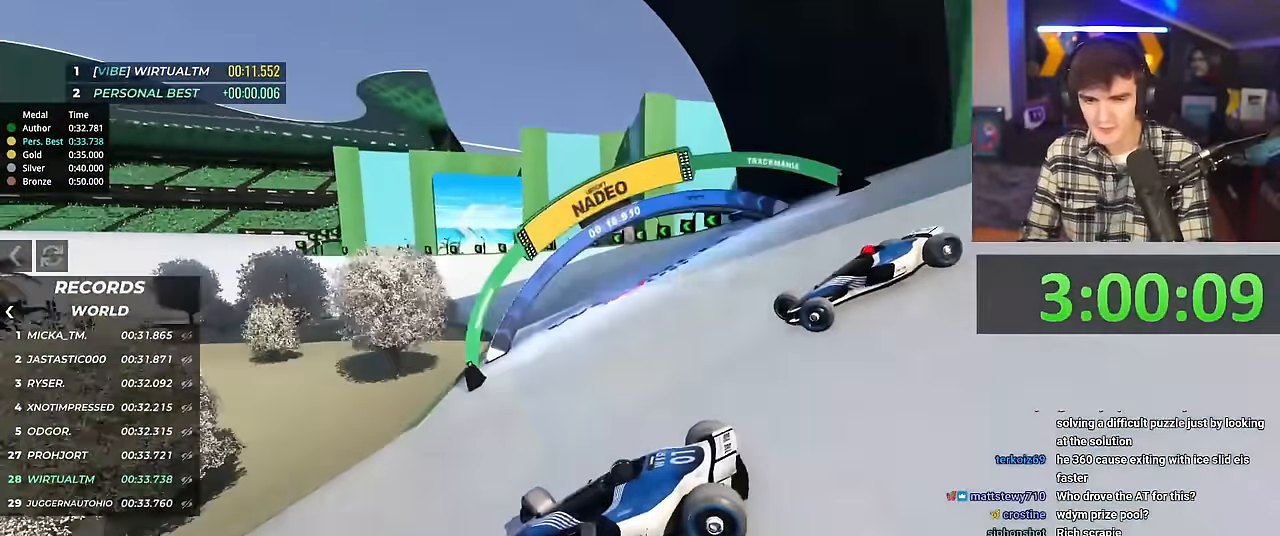
{"keys": ["right", "up"], "events": []}
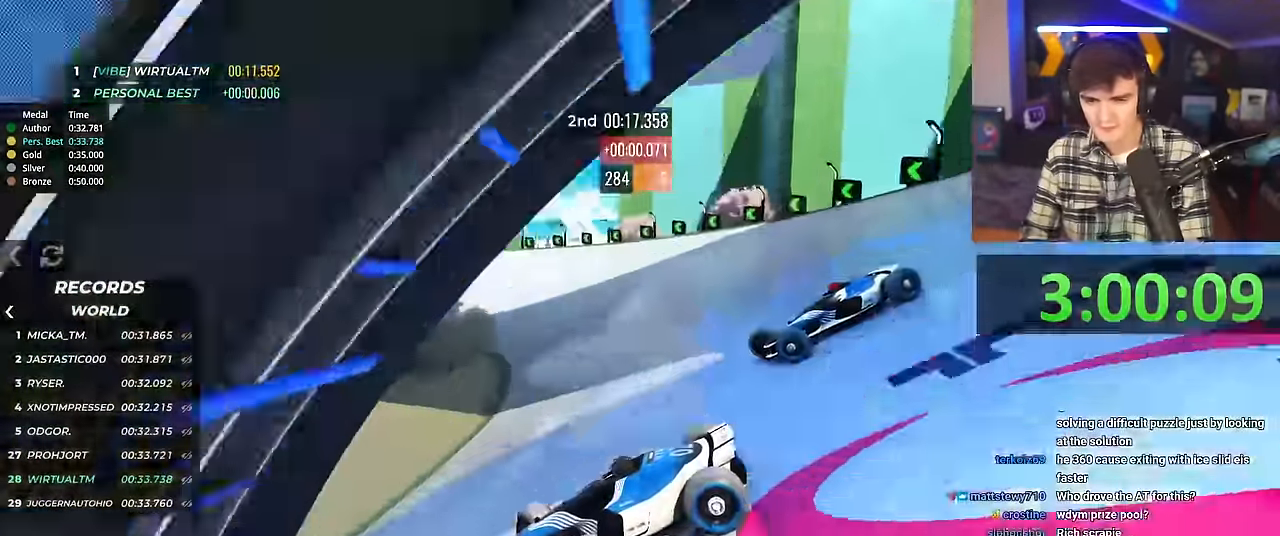
{"keys": ["right", "up"], "events": [[234, "brake", "down"], [284, "brake", "up"]]}
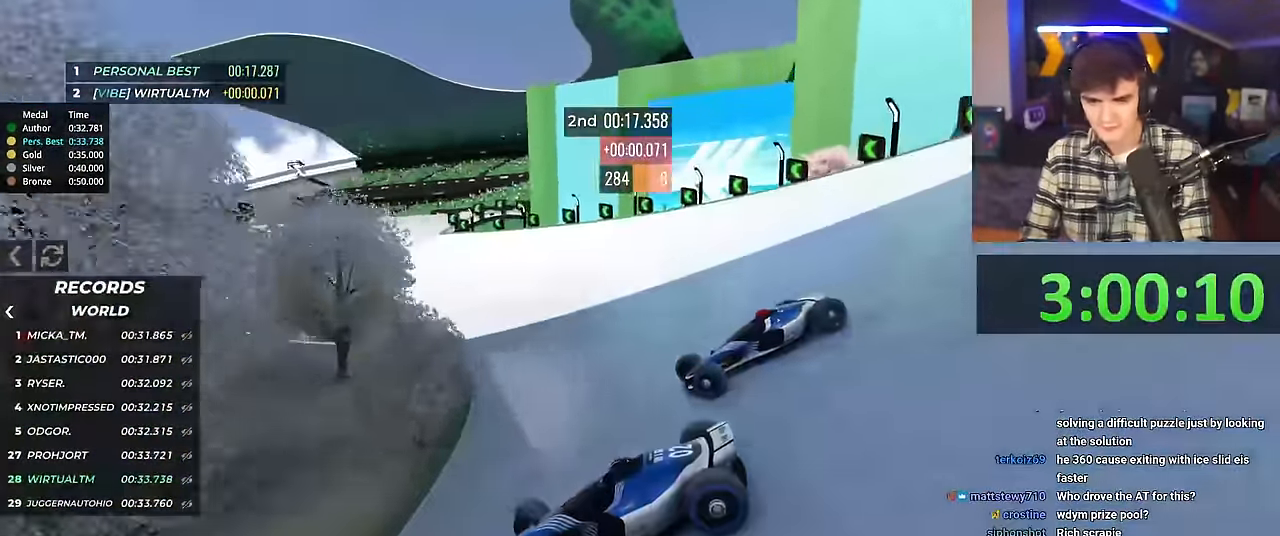
{"keys": ["right", "up"], "events": []}
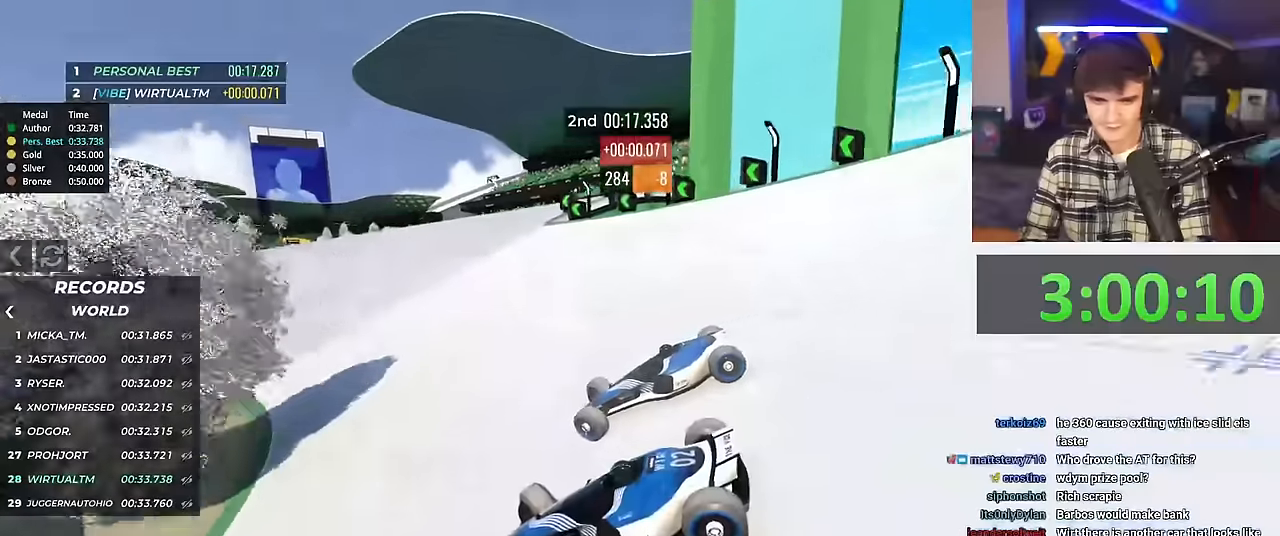
{"keys": ["right", "up"], "events": []}
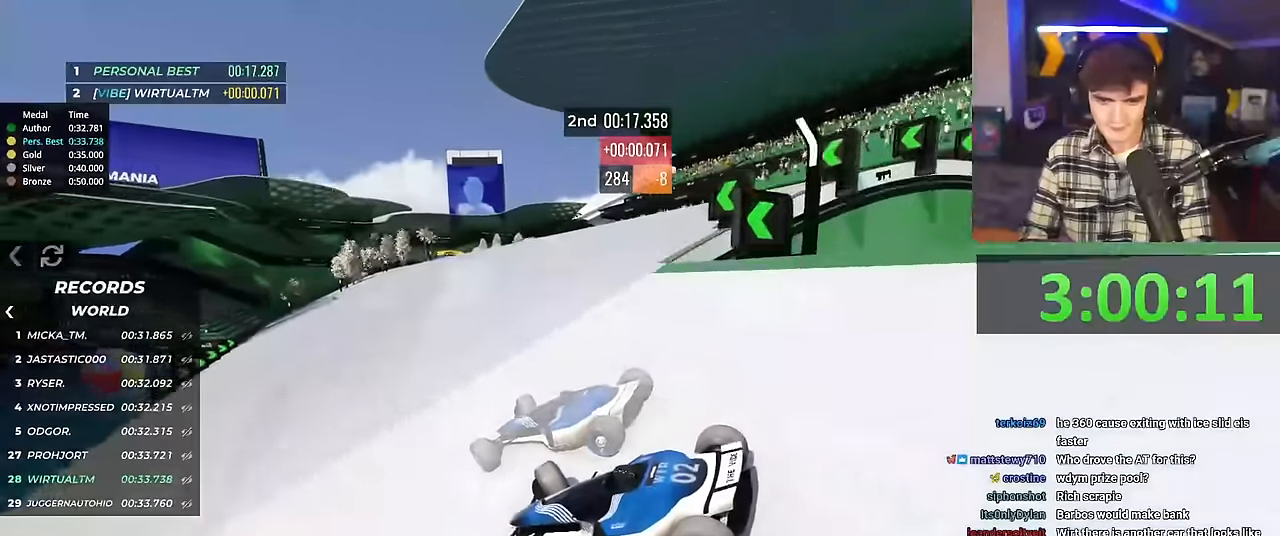
{"keys": ["right", "up"], "events": []}
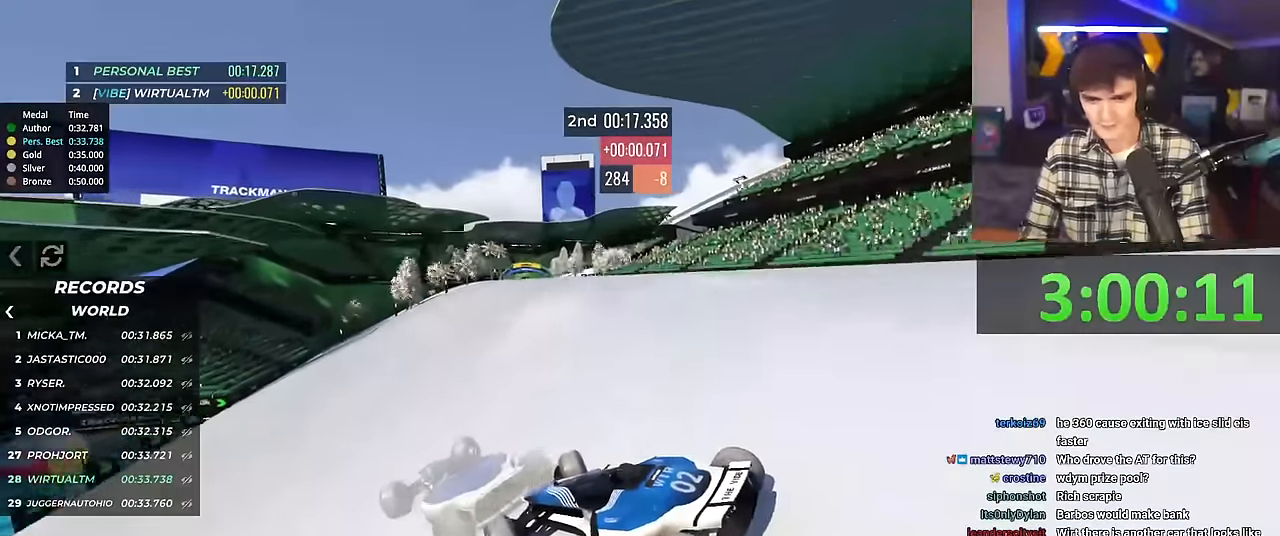
{"keys": ["right", "up"], "events": []}
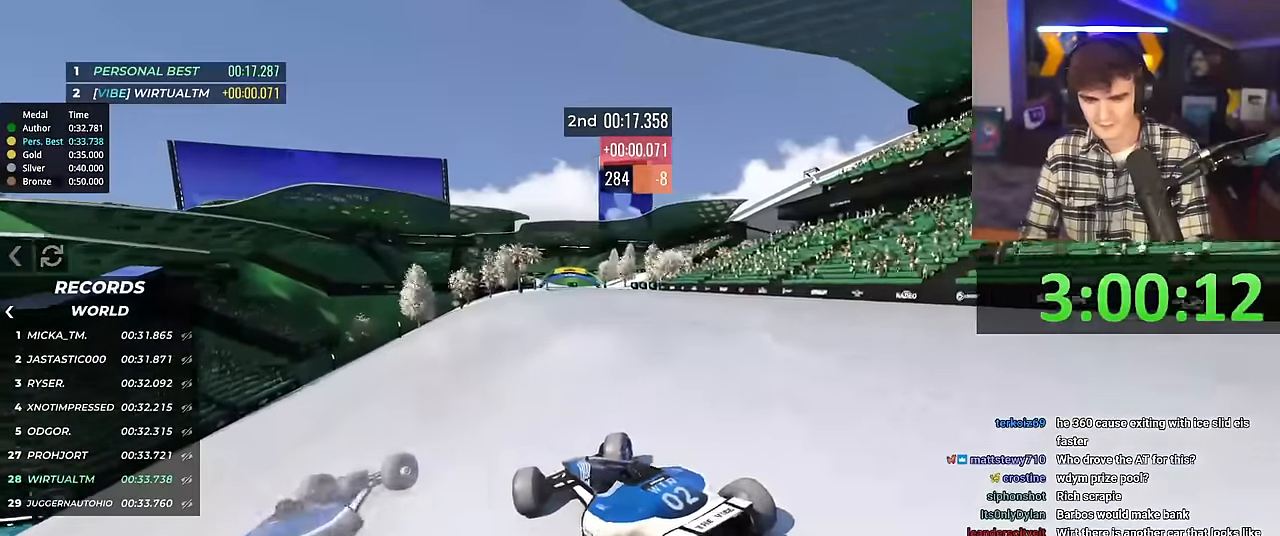
{"keys": ["up"], "events": [[83, "right", "up"], [217, "left", "down"], [300, "left", "up"], [450, "left", "down"], [500, "left", "up"]]}
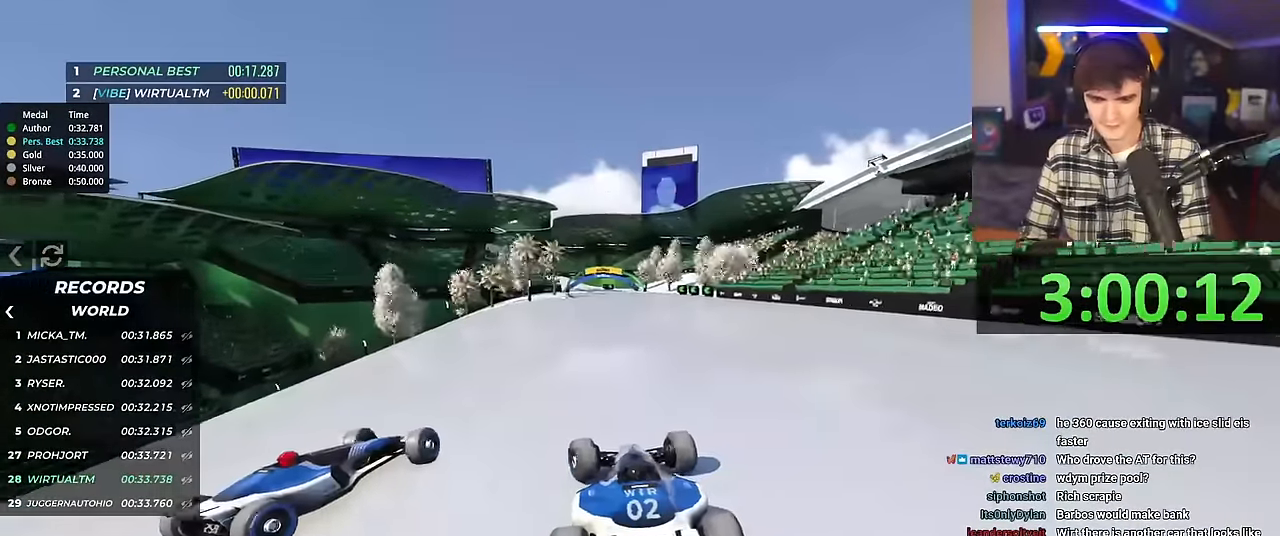
{"keys": ["up"], "events": [[167, "left", "down"], [267, "left", "up"]]}
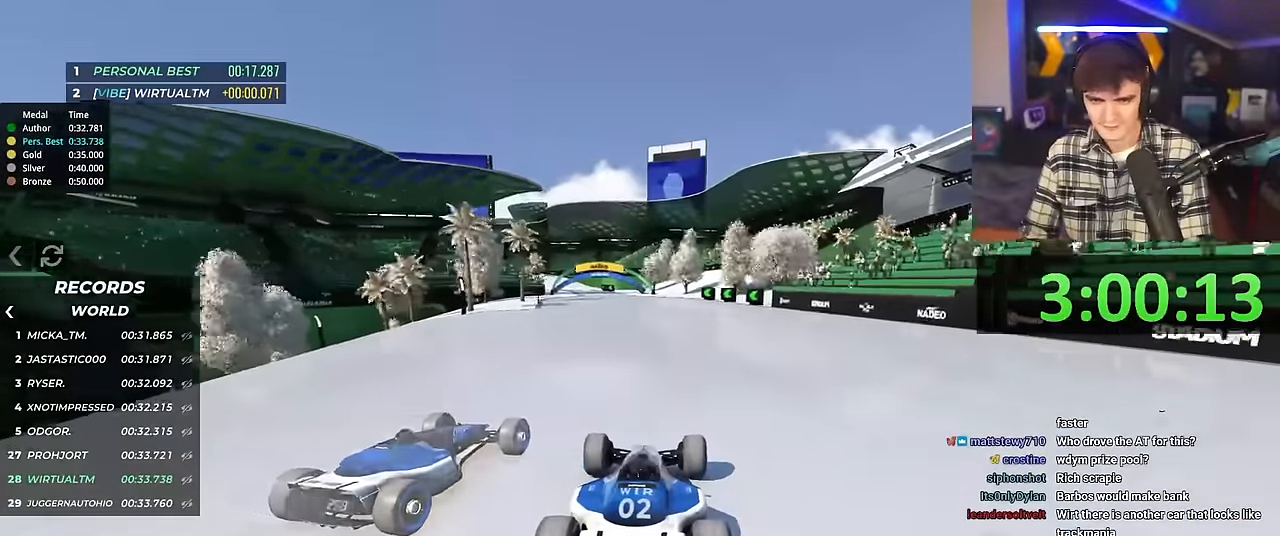
{"keys": ["up"], "events": [[183, "left", "down"], [233, "left", "up"]]}
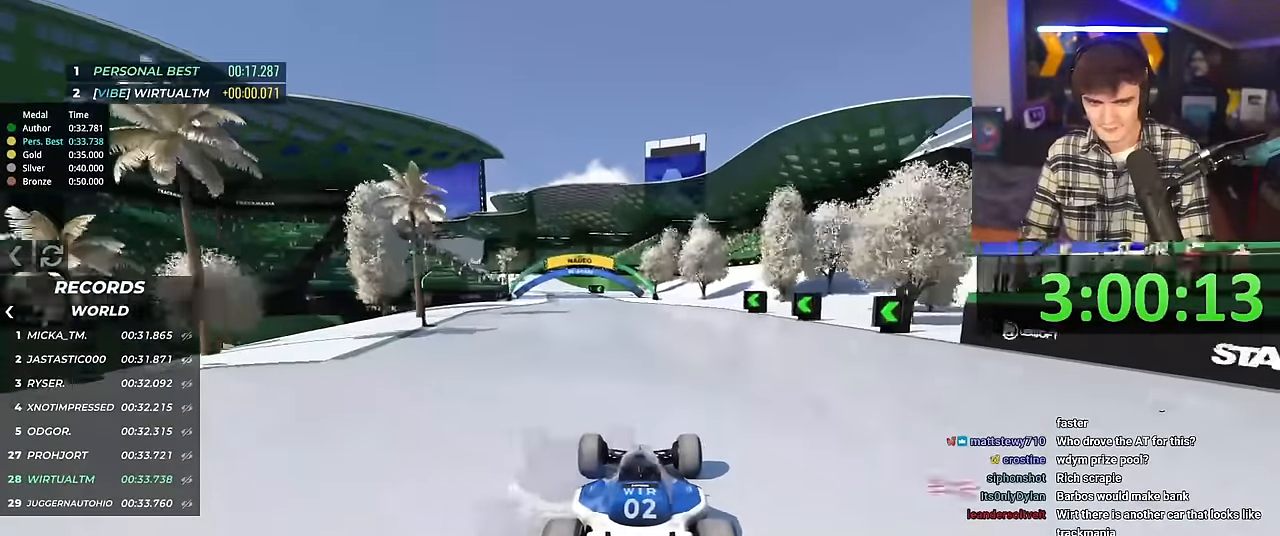
{"keys": ["left", "up"], "events": [[50, "left", "down"]]}
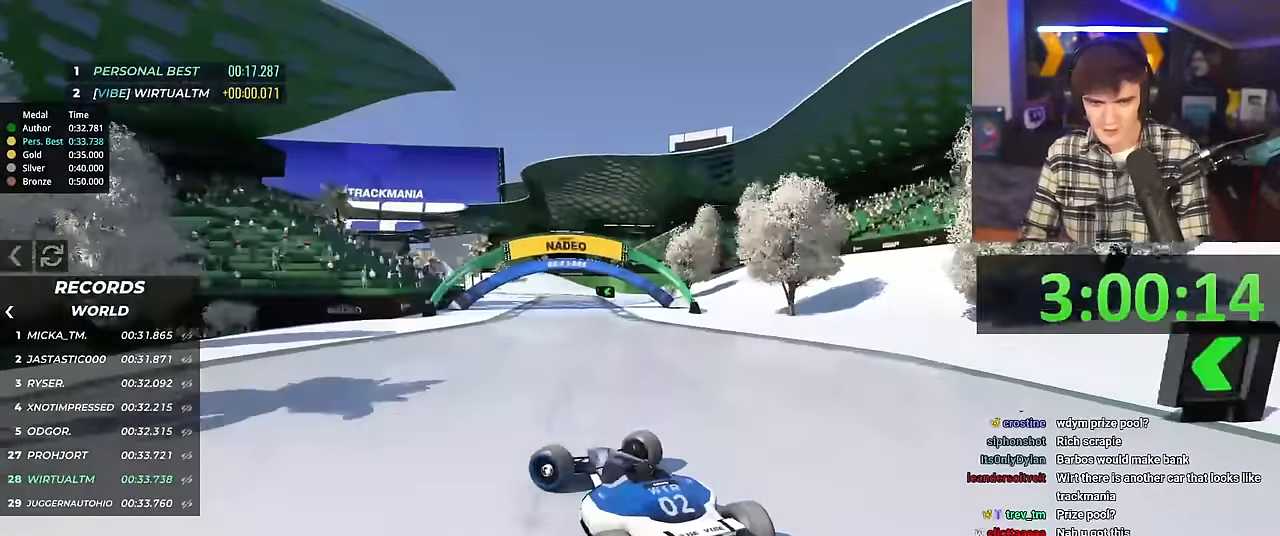
{"keys": ["right", "up"], "events": [[116, "left", "up"], [167, "right", "down"], [167, "up", "up"], [300, "up", "down"]]}
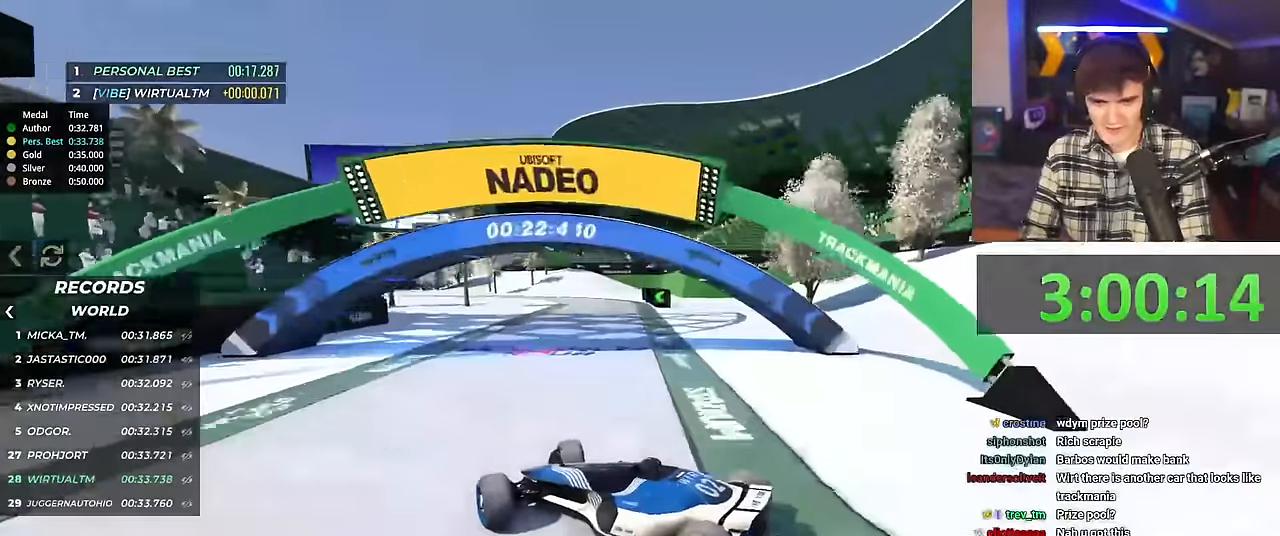
{"keys": ["right", "up"], "events": []}
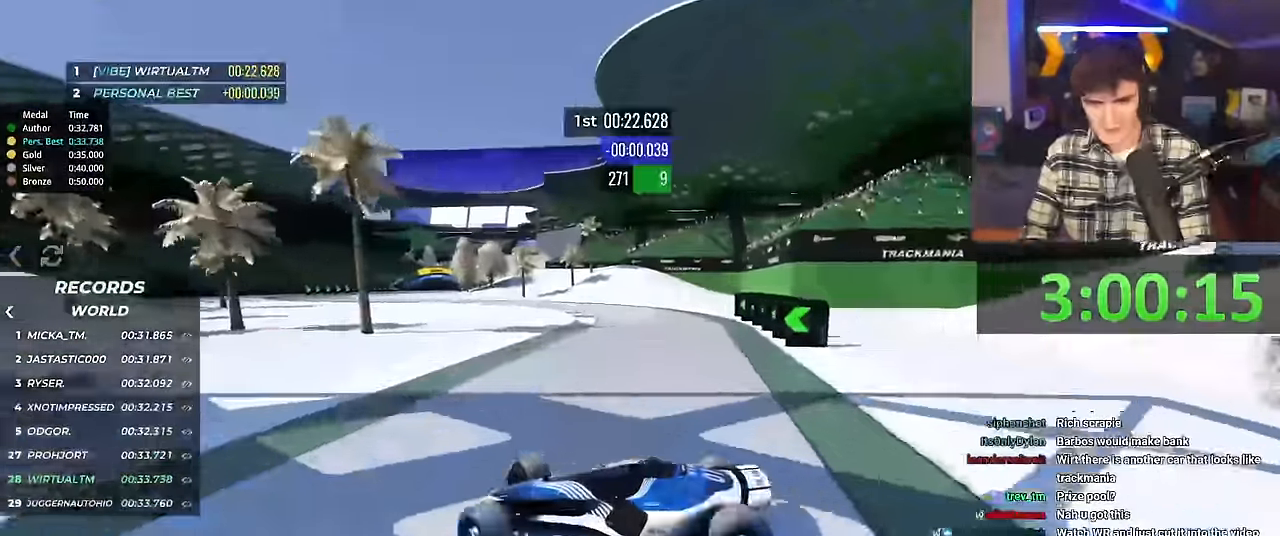
{"keys": ["right", "up"], "events": []}
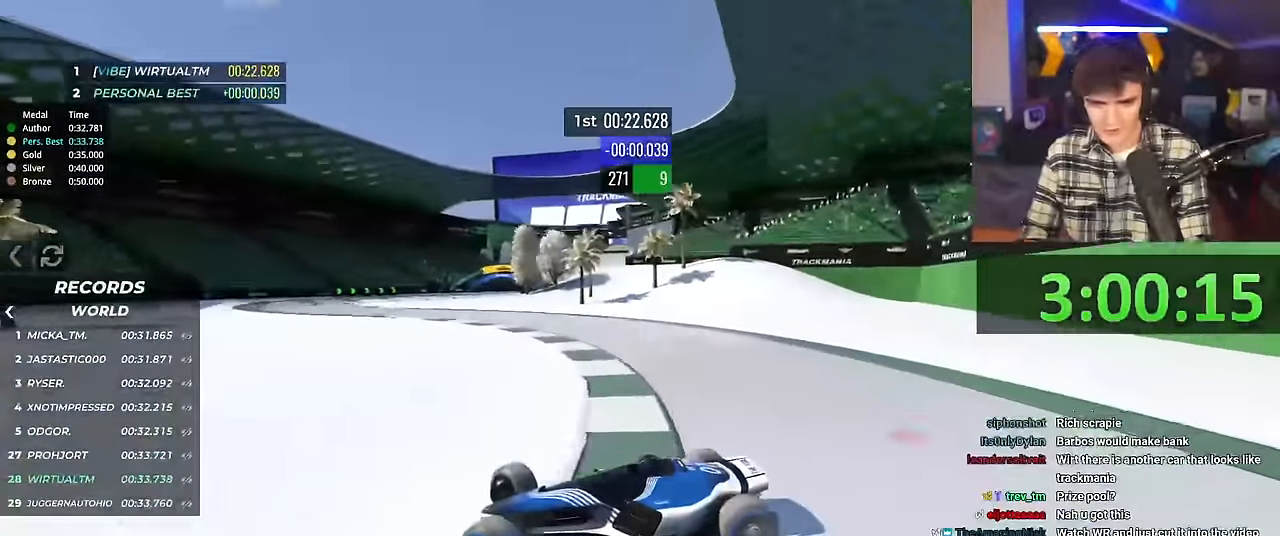
{"keys": ["right", "up"], "events": []}
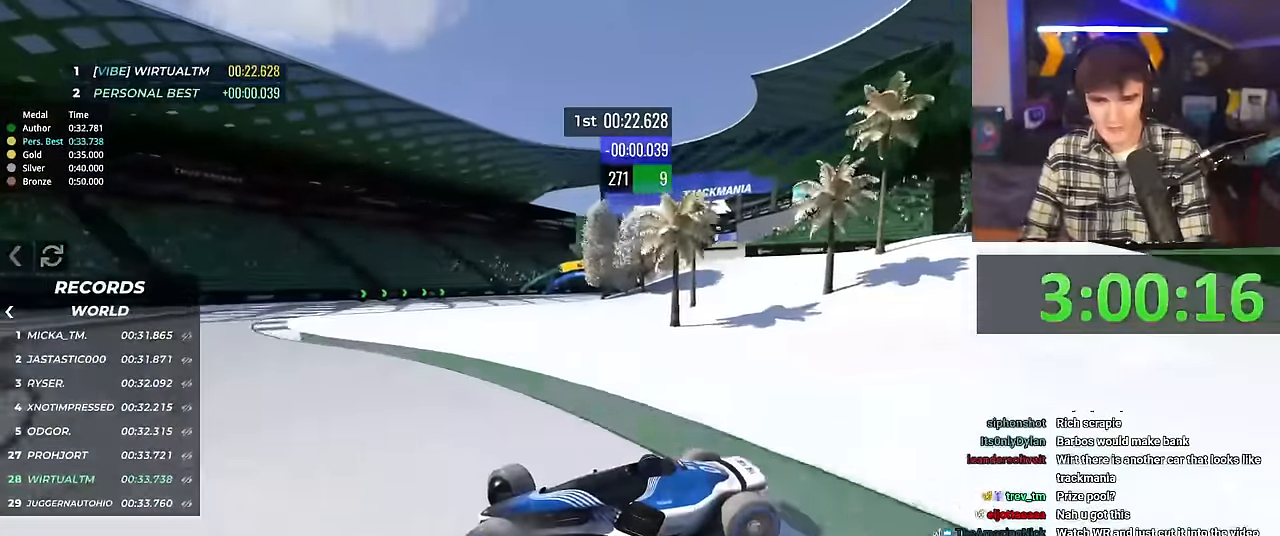
{"keys": ["right", "up"], "events": [[267, "up", "up"], [467, "up", "down"]]}
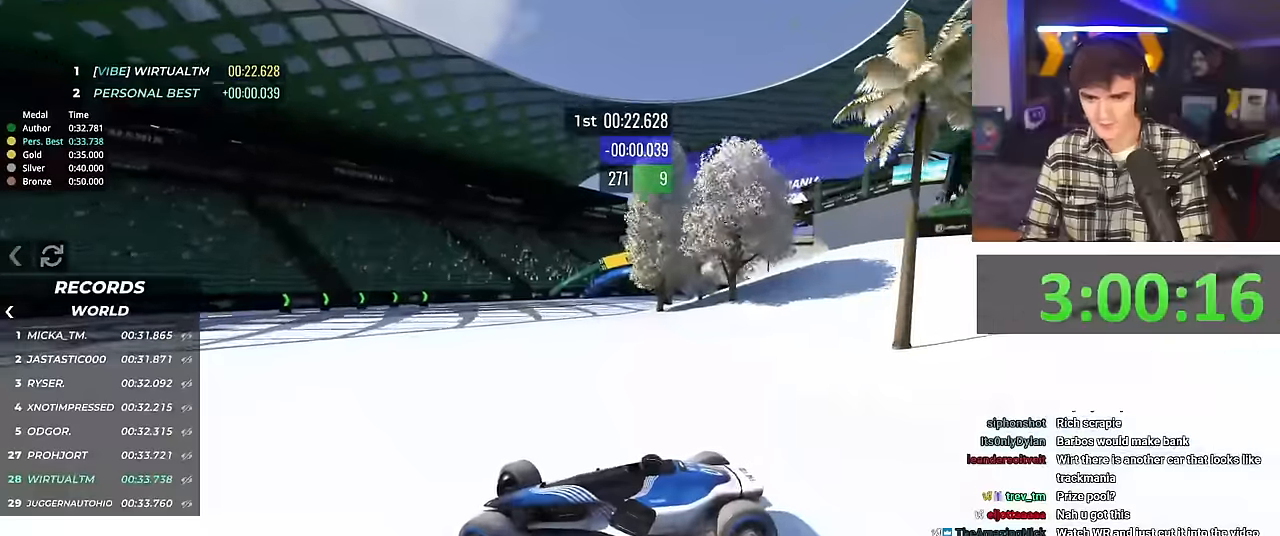
{"keys": ["right", "up"], "events": [[50, "up", "up"], [150, "up", "down"], [200, "up", "up"], [484, "up", "down"]]}
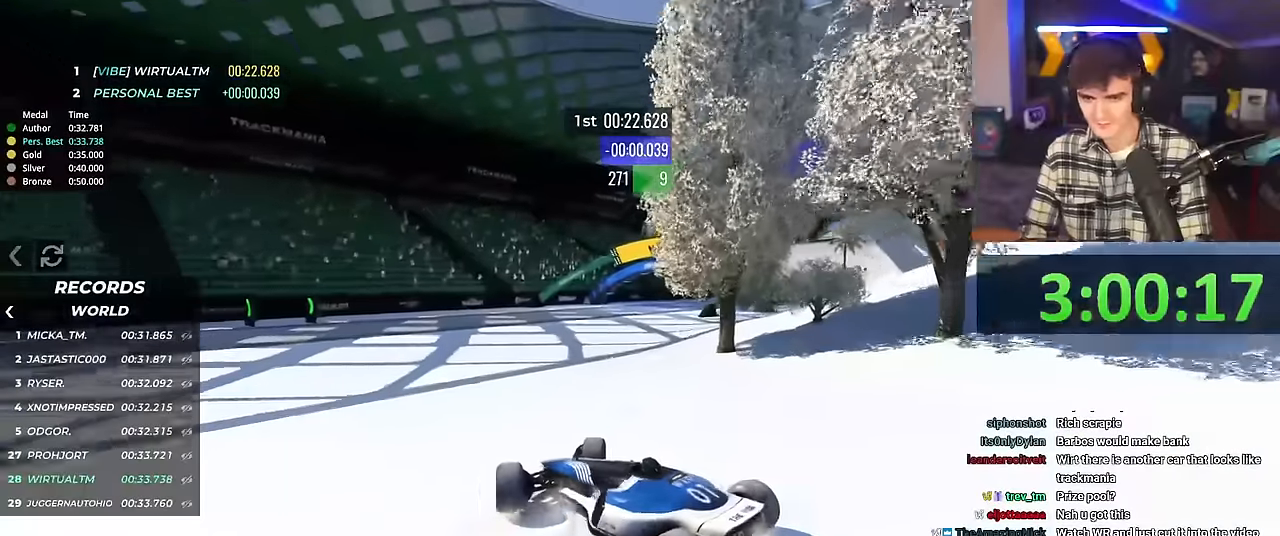
{"keys": ["up"], "events": [[500, "right", "up"]]}
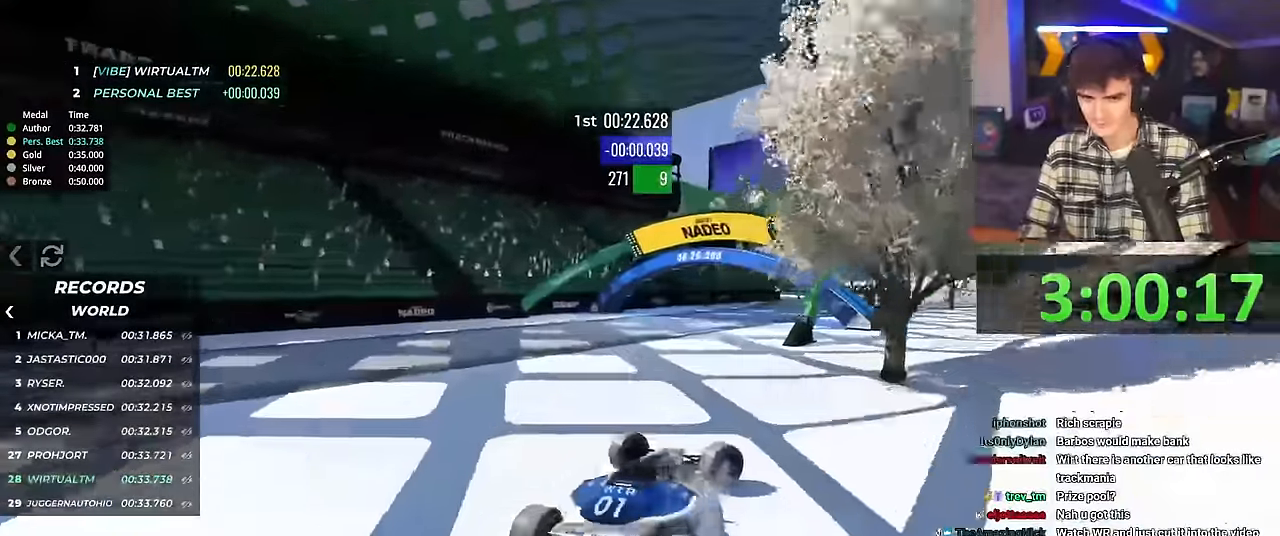
{"keys": ["left", "up"], "events": [[184, "left", "down"]]}
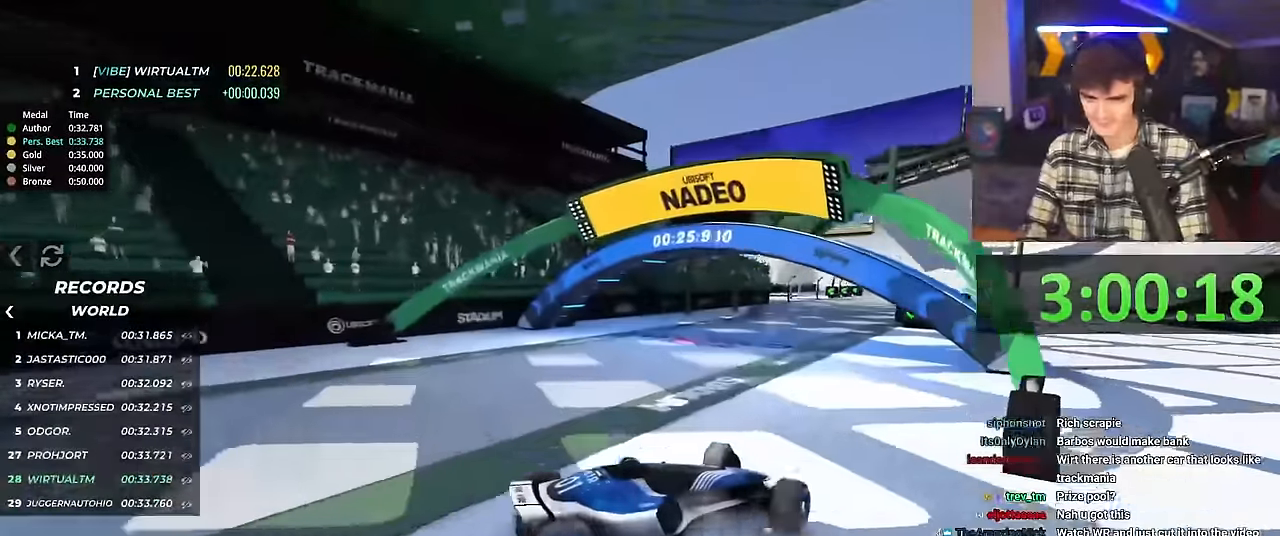
{"keys": ["left", "up"], "events": [[150, "up", "up"], [233, "up", "down"], [333, "up", "up"], [433, "up", "down"]]}
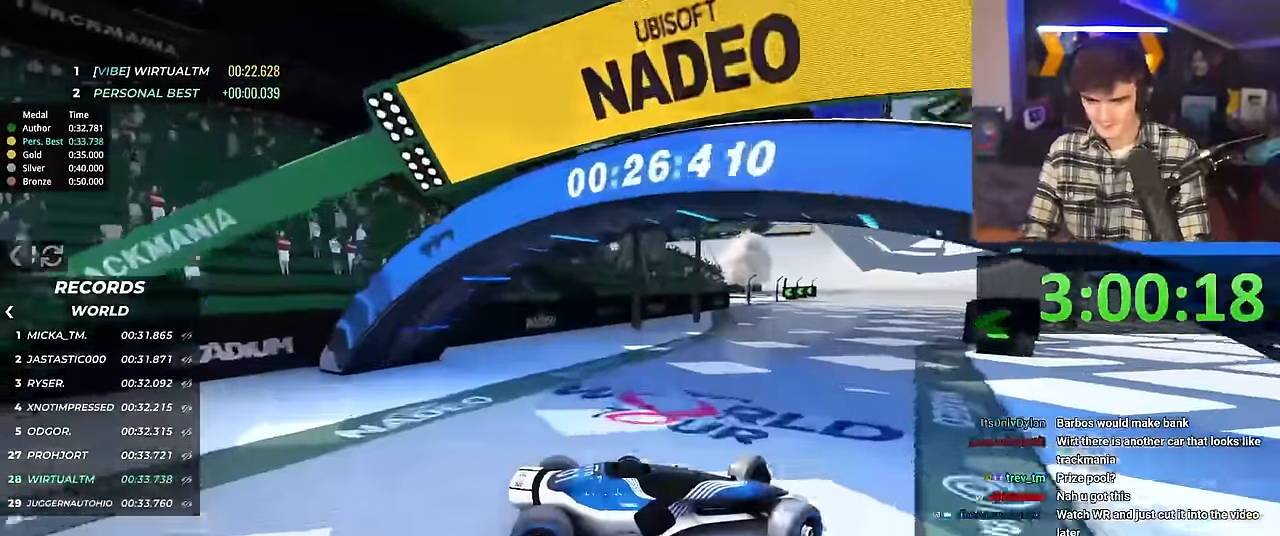
{"keys": ["left", "up"], "events": []}